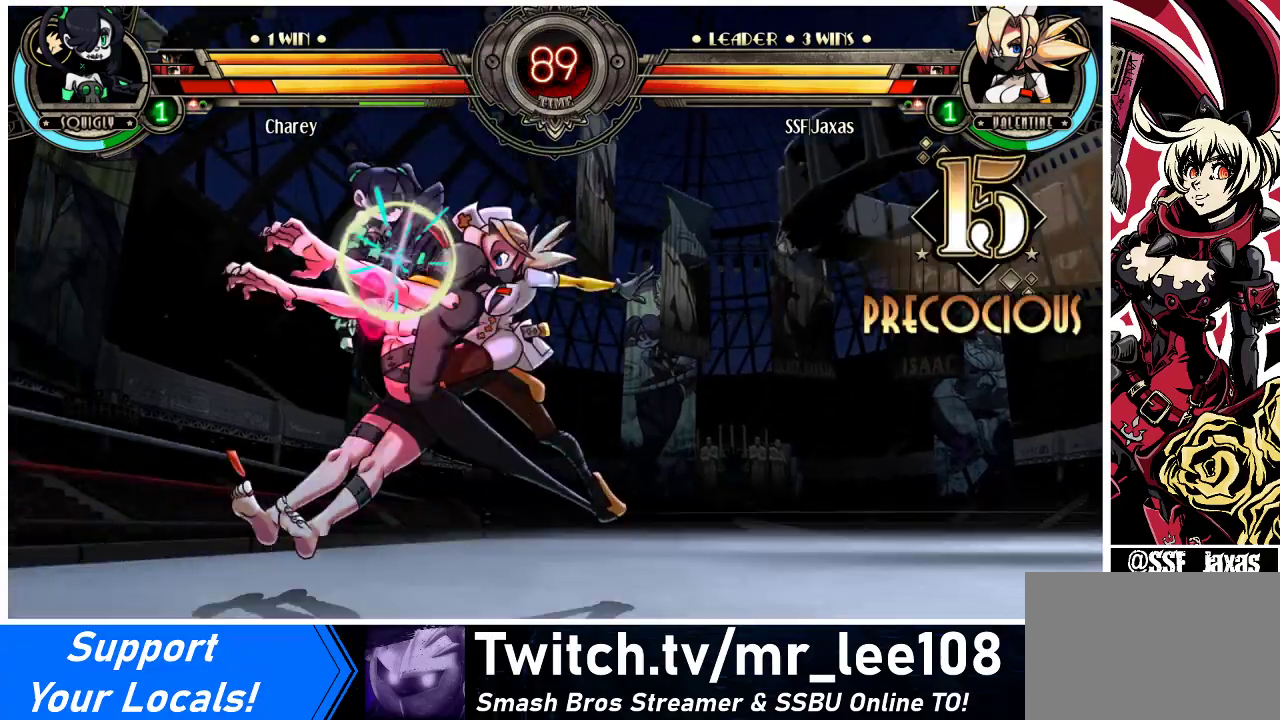
Gameplay with a controller (arcade stick); each line is a JSON object with the inputs held at the frame after it. "events" lists button and stick changes between this image and that frame as [ms after this image, input, new state], when the widget could be followed in between. Not read: L3 R3.
{"buttons": ["DPAD_UP", "DPAD_LEFT"], "events": [[433, "DPAD_UP", "down"]]}
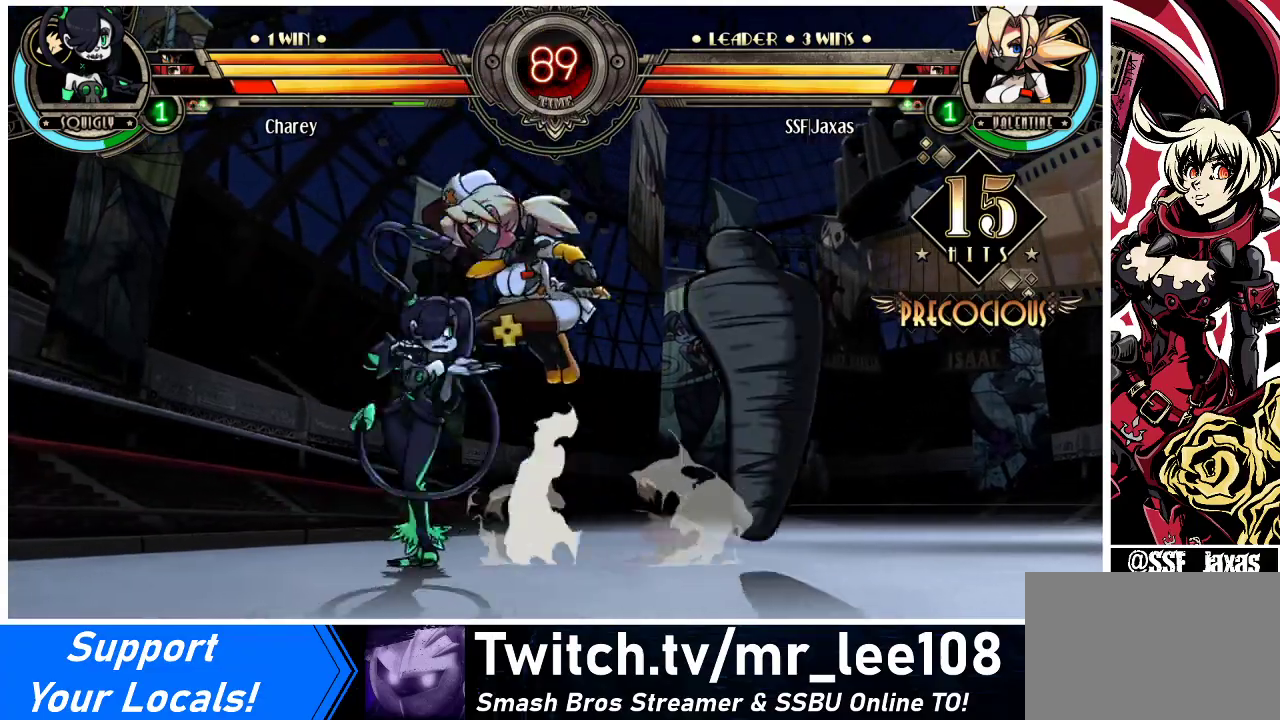
{"buttons": ["R1"], "events": [[67, "DPAD_UP", "up"], [167, "DPAD_LEFT", "up"], [267, "DPAD_RIGHT", "down"], [300, "DPAD_RIGHT", "up"], [367, "DPAD_RIGHT", "down"], [467, "R1", "down"], [500, "DPAD_RIGHT", "up"]]}
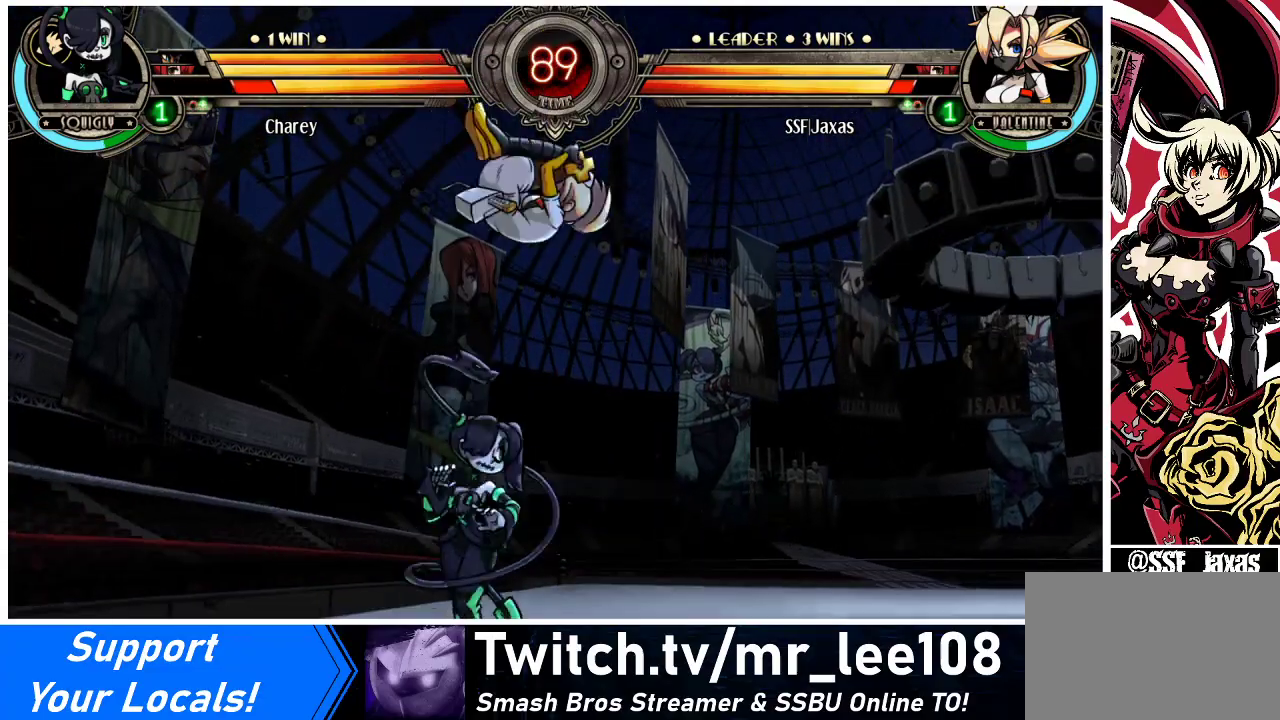
{"buttons": ["DPAD_RIGHT"], "events": [[100, "R1", "up"], [333, "DPAD_RIGHT", "down"]]}
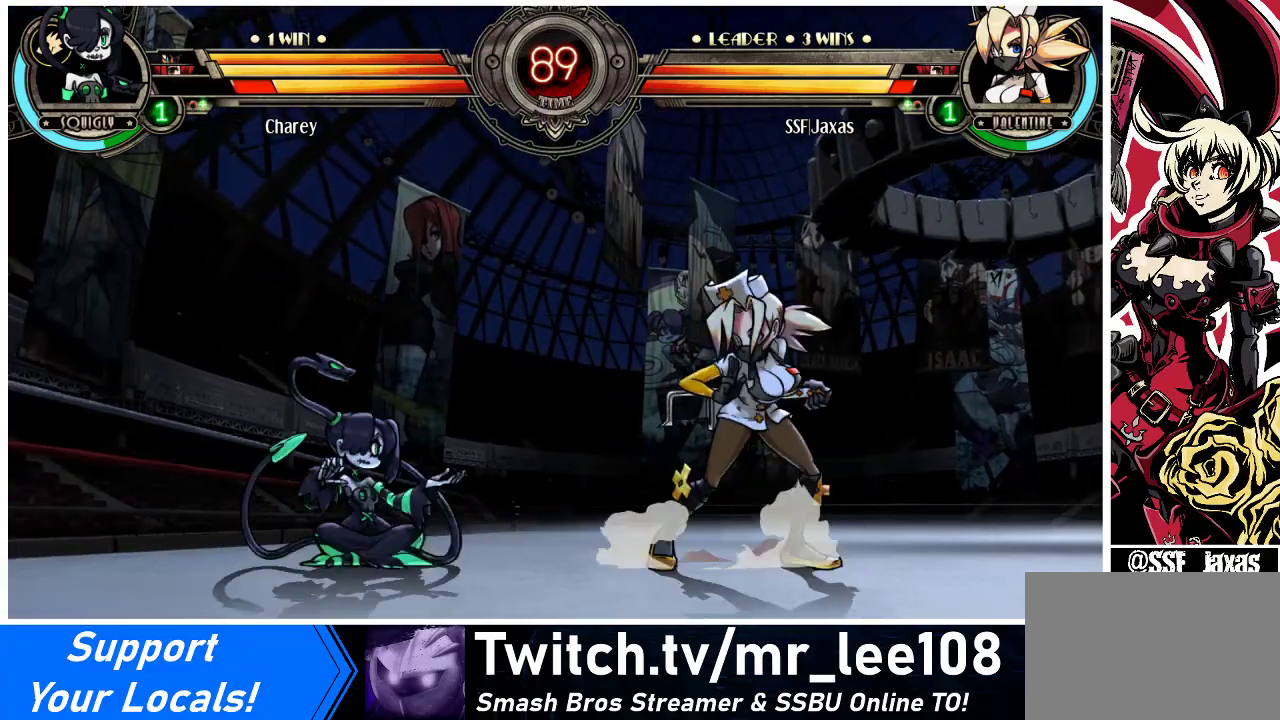
{"buttons": ["R1", "DPAD_LEFT"], "events": [[133, "DPAD_RIGHT", "up"], [200, "DPAD_RIGHT", "down"], [233, "DPAD_RIGHT", "up"], [300, "DPAD_RIGHT", "down"], [367, "DPAD_RIGHT", "up"], [400, "DPAD_LEFT", "down"], [467, "R1", "down"]]}
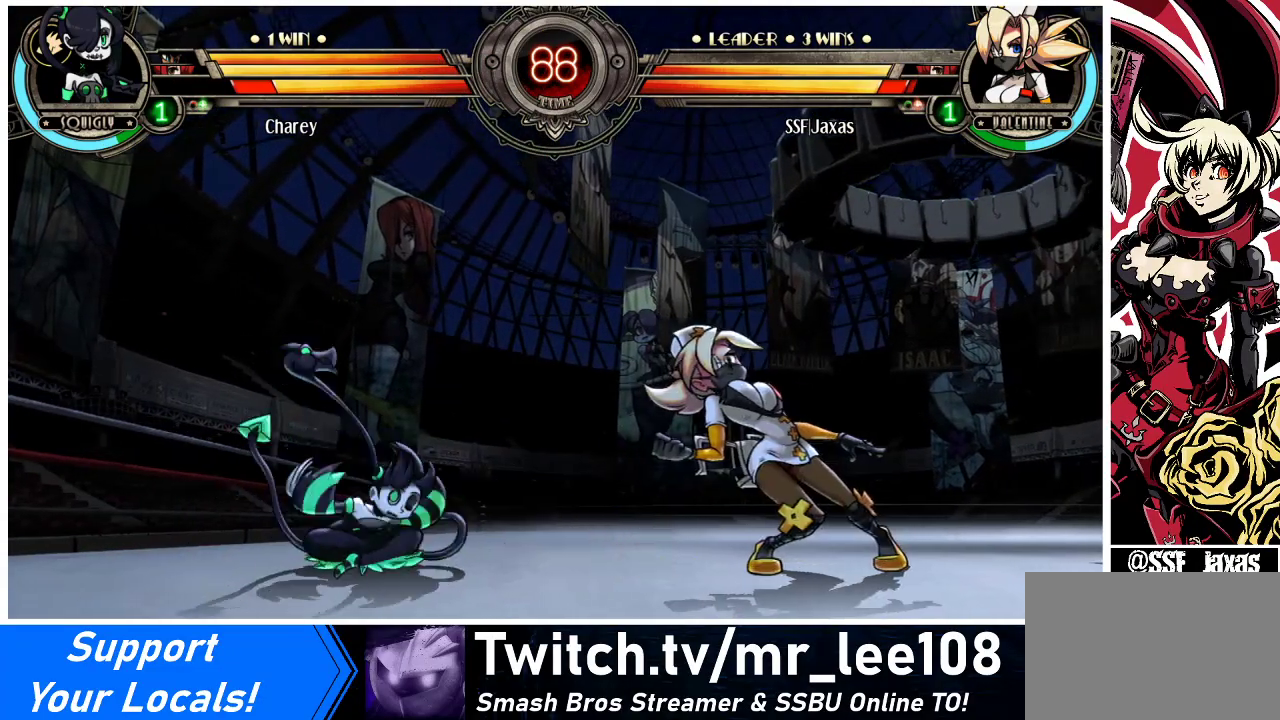
{"buttons": ["DPAD_DOWN", "DPAD_RIGHT"], "events": [[67, "R1", "up"], [133, "DPAD_LEFT", "up"], [133, "DPAD_RIGHT", "down"], [467, "DPAD_DOWN", "down"]]}
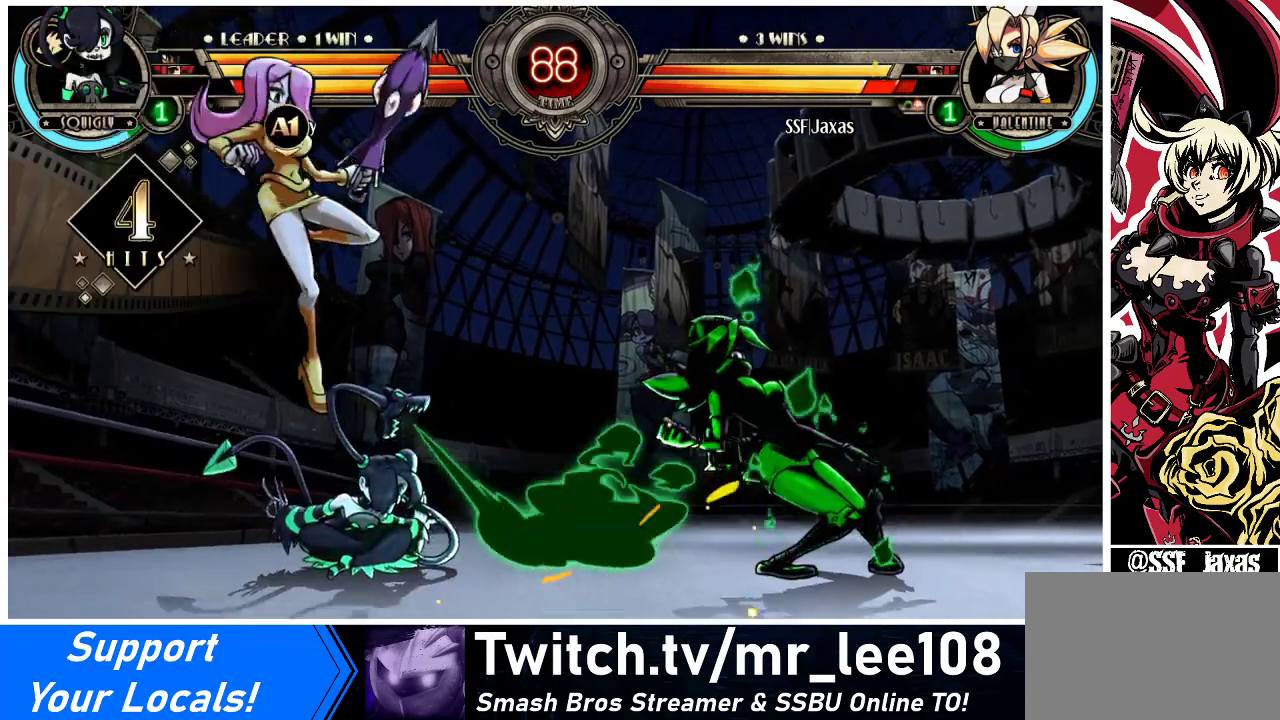
{"buttons": ["DPAD_DOWN", "DPAD_RIGHT"], "events": [[133, "DPAD_DOWN", "up"], [367, "DPAD_DOWN", "down"]]}
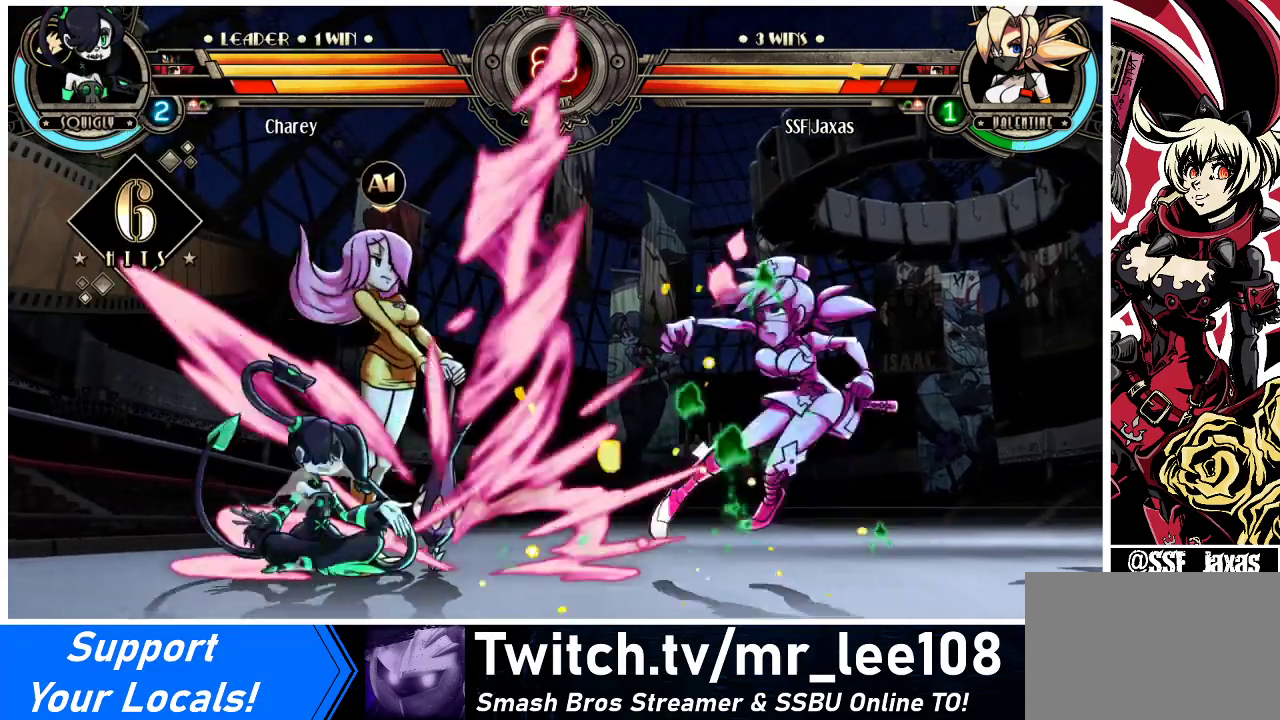
{"buttons": ["SQUARE", "DPAD_RIGHT"], "events": [[333, "DPAD_DOWN", "up"], [467, "SQUARE", "down"]]}
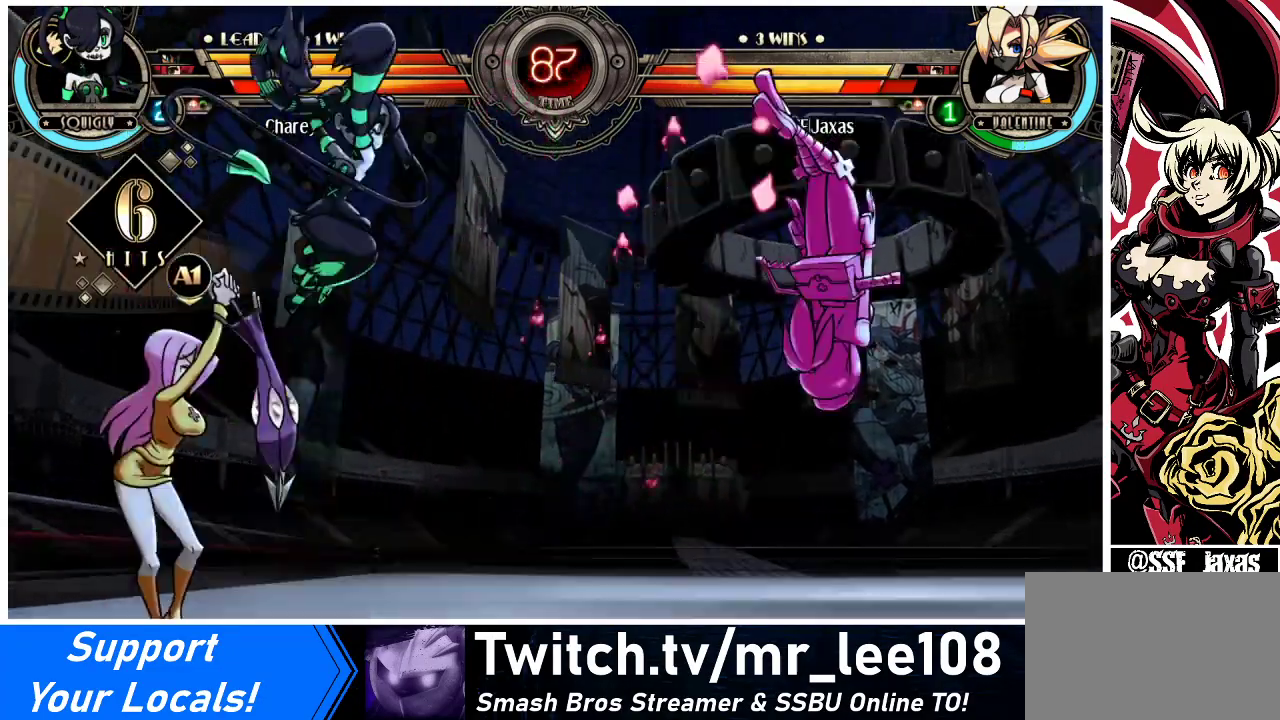
{"buttons": ["DPAD_RIGHT"], "events": [[133, "SQUARE", "up"], [233, "SQUARE", "down"], [367, "SQUARE", "up"]]}
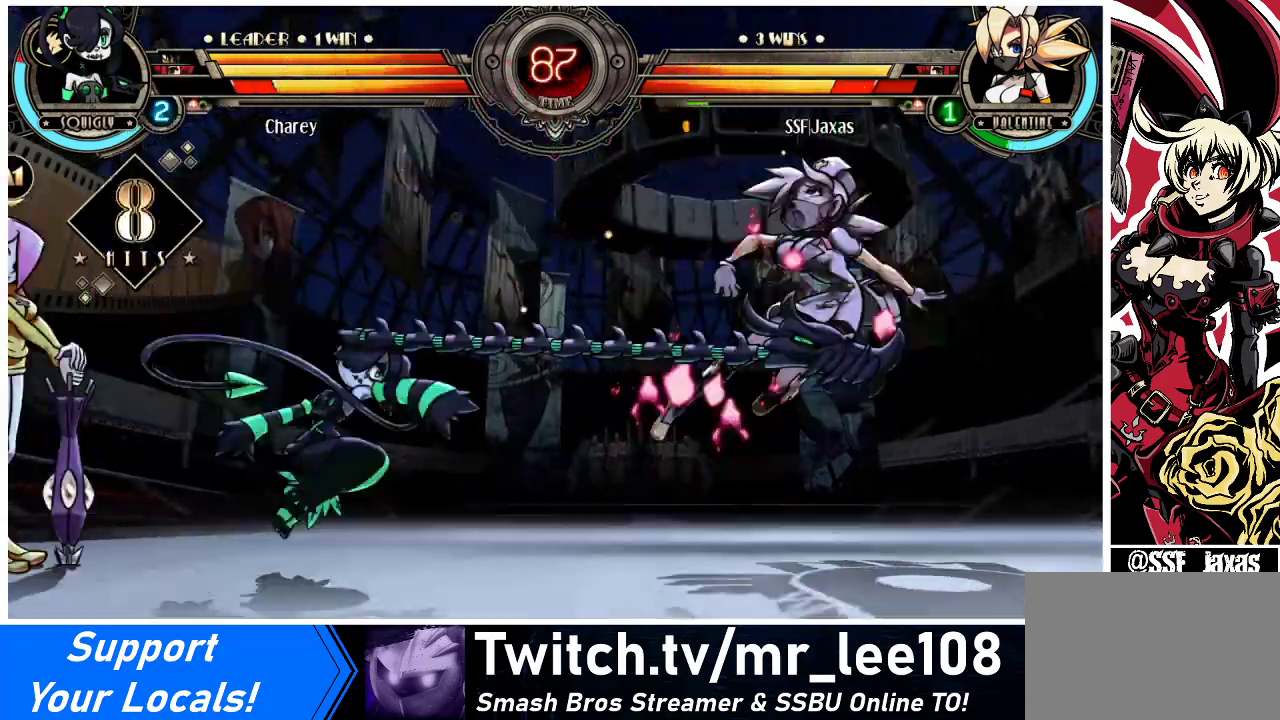
{"buttons": ["DPAD_RIGHT"], "events": []}
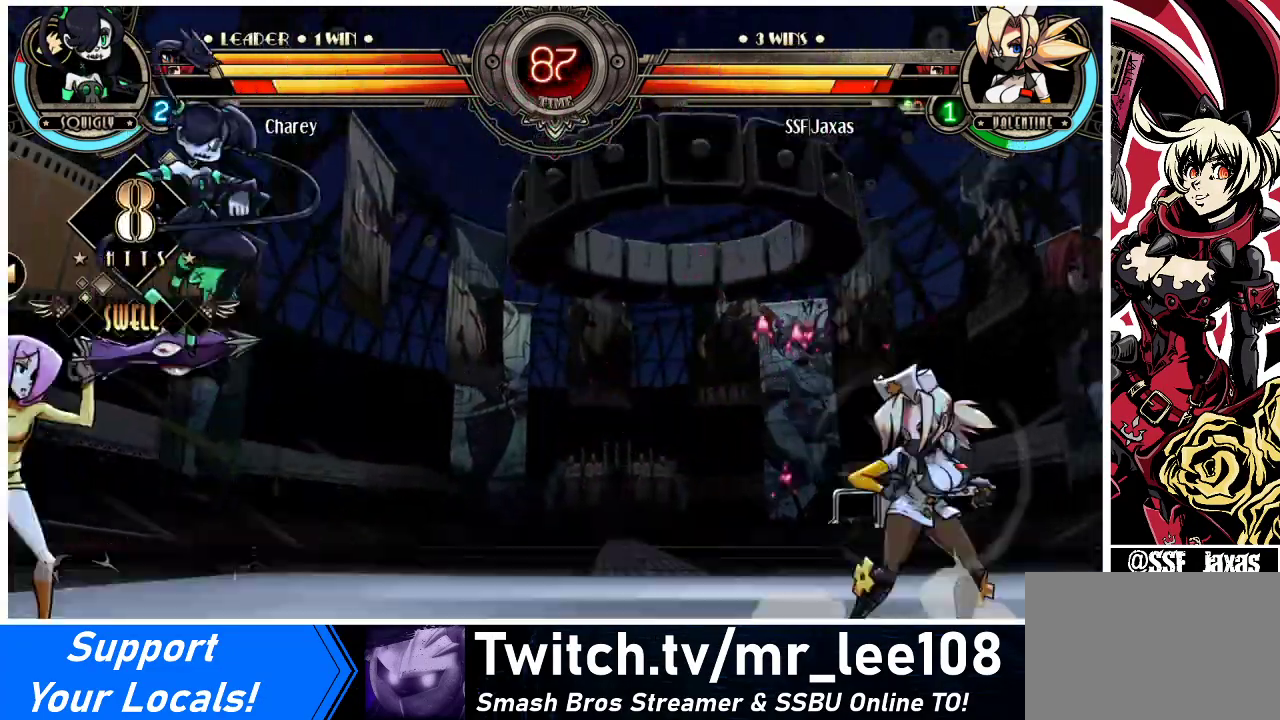
{"buttons": ["DPAD_UP", "DPAD_LEFT"], "events": [[133, "DPAD_RIGHT", "up"], [233, "DPAD_LEFT", "down"], [300, "DPAD_LEFT", "up"], [367, "DPAD_LEFT", "down"], [433, "DPAD_UP", "down"]]}
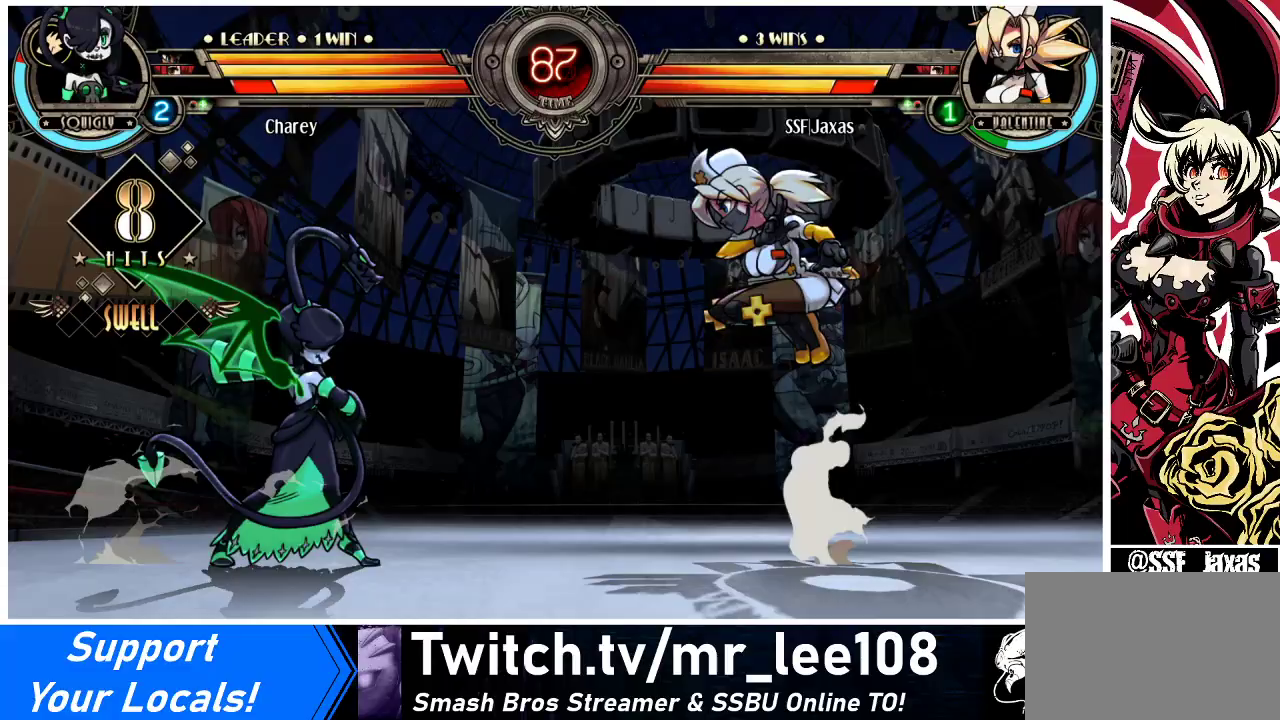
{"buttons": ["DPAD_RIGHT"], "events": [[33, "DPAD_UP", "up"], [100, "DPAD_LEFT", "up"], [100, "L1", "down"], [167, "DPAD_RIGHT", "down"], [167, "L1", "up"]]}
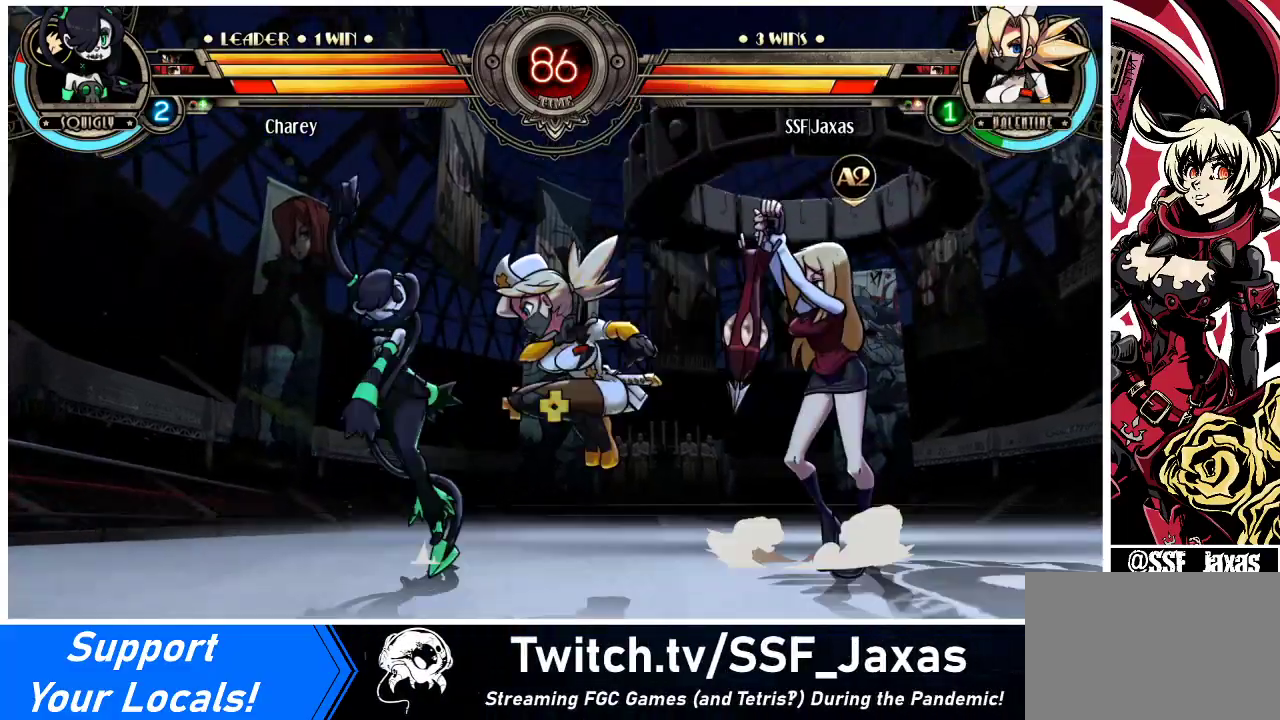
{"buttons": [], "events": [[233, "DPAD_DOWN", "down"], [333, "DPAD_DOWN", "up"], [400, "DPAD_RIGHT", "up"], [433, "DPAD_LEFT", "down"], [500, "DPAD_LEFT", "up"]]}
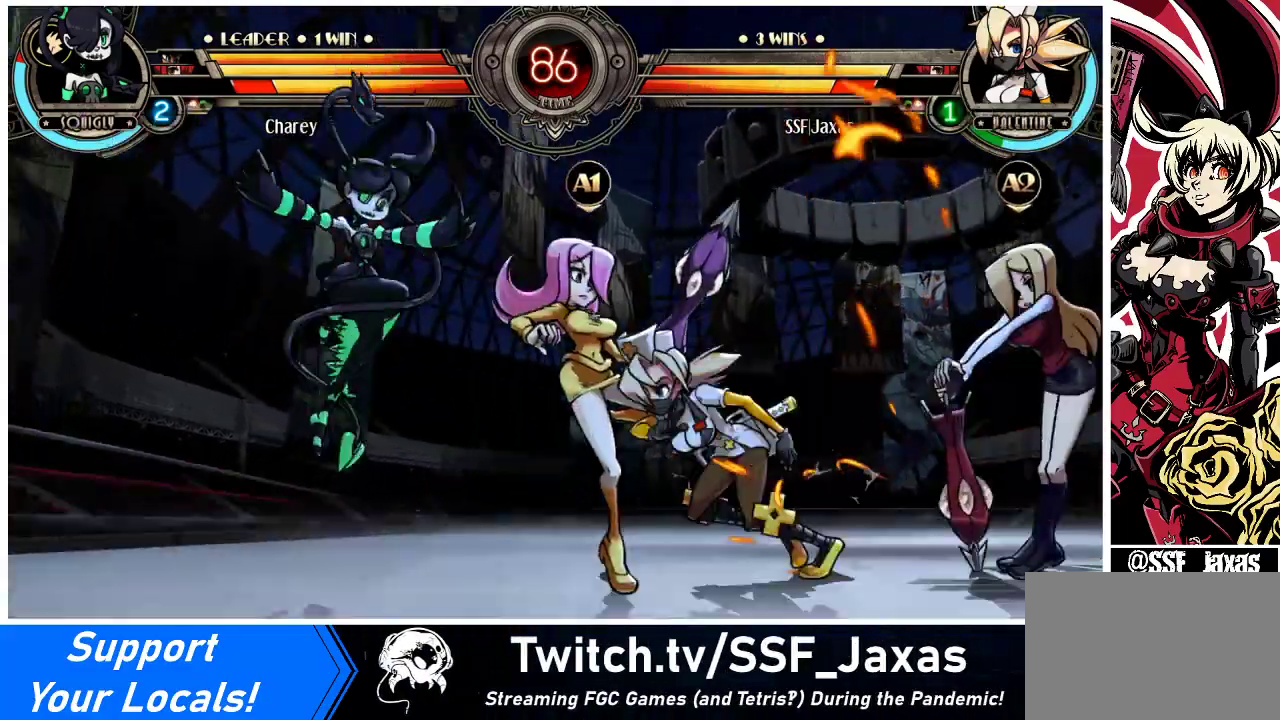
{"buttons": [], "events": [[33, "DPAD_LEFT", "down"], [167, "SQUARE", "down"], [200, "DPAD_LEFT", "up"], [300, "SQUARE", "up"], [367, "SQUARE", "down"], [467, "SQUARE", "up"]]}
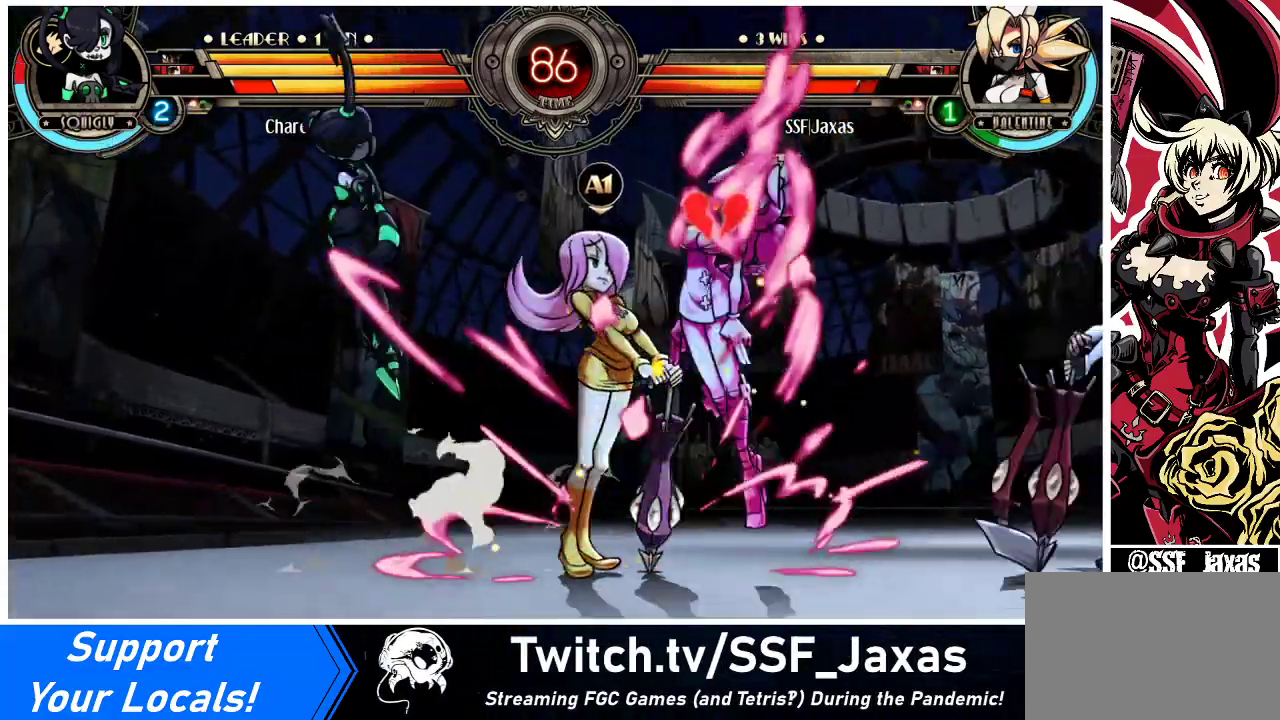
{"buttons": ["SQUARE", "DPAD_RIGHT"], "events": [[233, "DPAD_RIGHT", "down"], [433, "SQUARE", "down"]]}
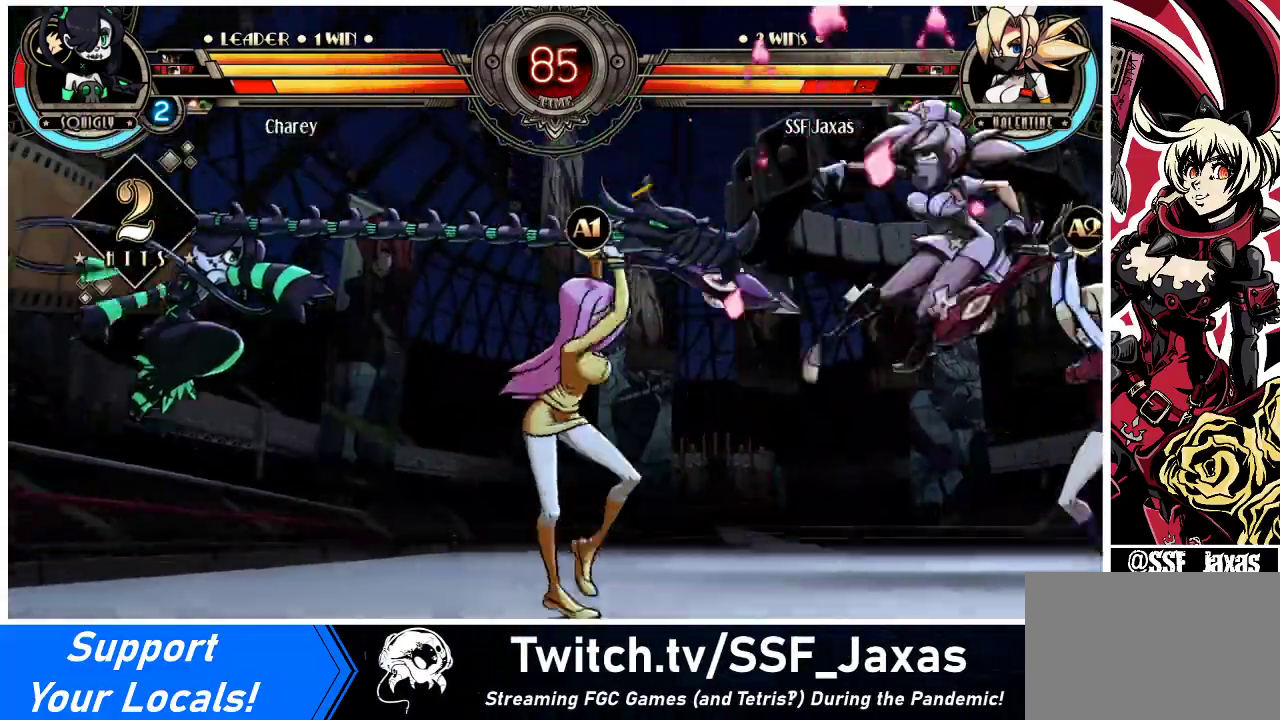
{"buttons": ["DPAD_RIGHT"], "events": [[367, "SQUARE", "up"]]}
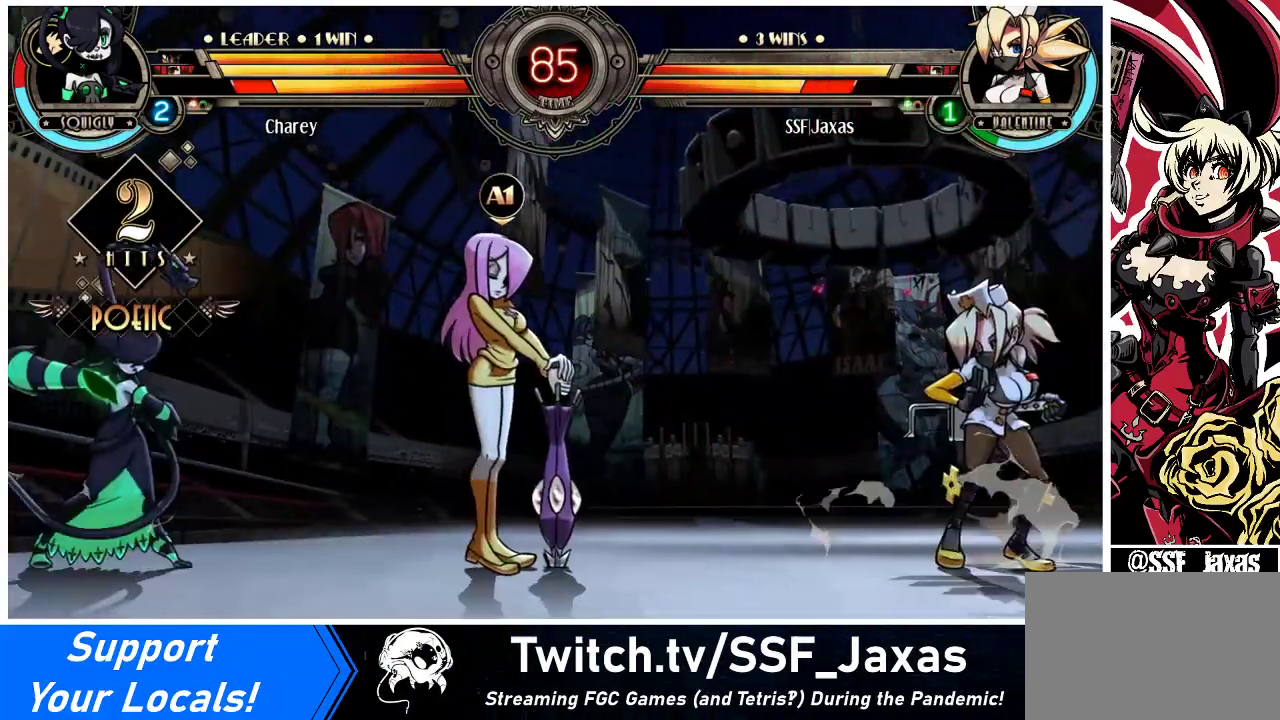
{"buttons": ["R1", "DPAD_LEFT"], "events": [[33, "DPAD_UP", "down"], [200, "DPAD_UP", "up"], [300, "DPAD_RIGHT", "up"], [333, "DPAD_DOWN", "down"], [400, "DPAD_LEFT", "down"], [433, "DPAD_DOWN", "up"], [467, "R1", "down"]]}
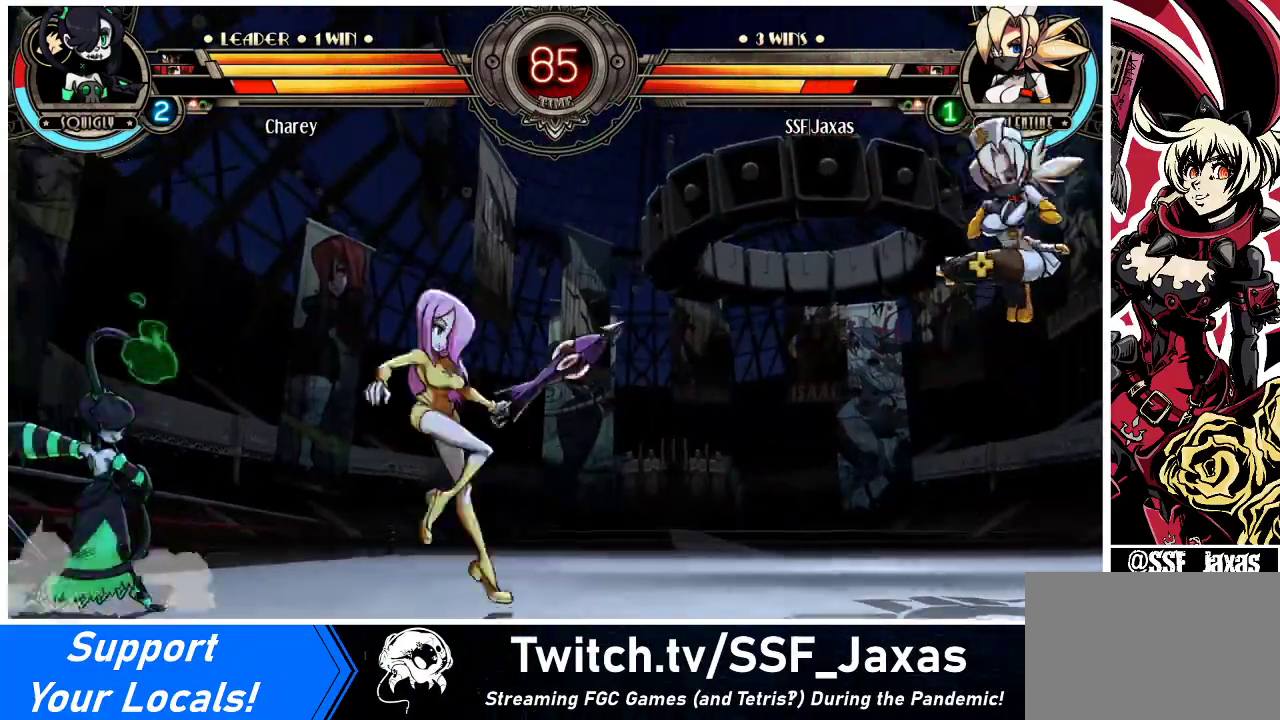
{"buttons": [], "events": [[33, "DPAD_LEFT", "up"], [33, "R1", "up"]]}
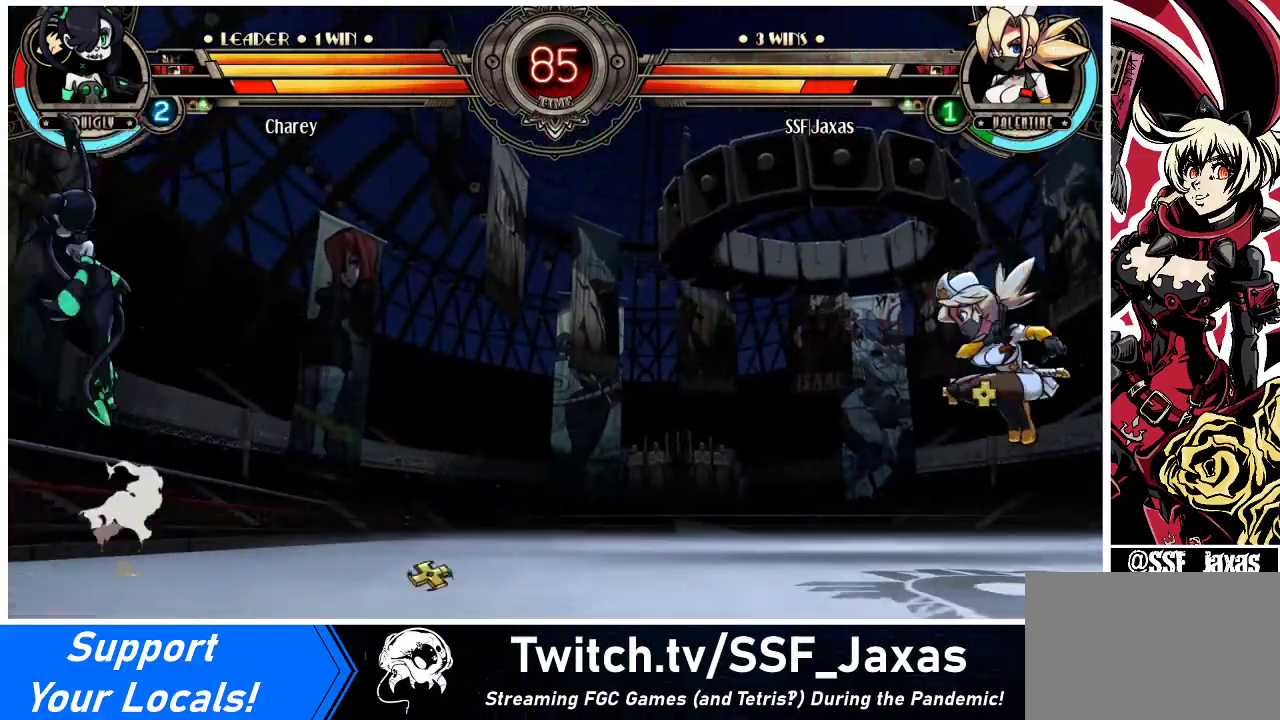
{"buttons": ["R1"], "events": [[100, "DPAD_DOWN", "down"], [167, "DPAD_LEFT", "down"], [200, "DPAD_DOWN", "up"], [200, "R1", "down"], [267, "DPAD_LEFT", "up"]]}
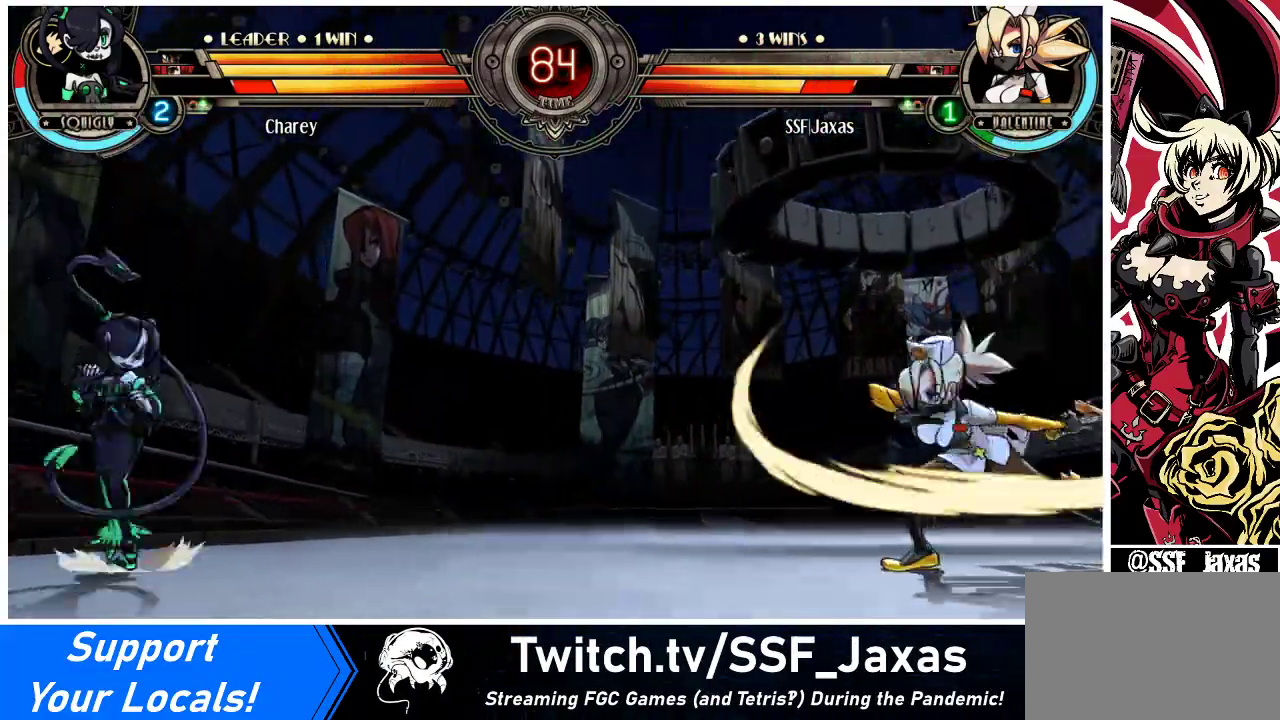
{"buttons": ["R1", "DPAD_LEFT"], "events": [[267, "R1", "up"], [400, "DPAD_DOWN", "down"], [433, "DPAD_LEFT", "down"], [467, "DPAD_DOWN", "up"], [467, "R1", "down"]]}
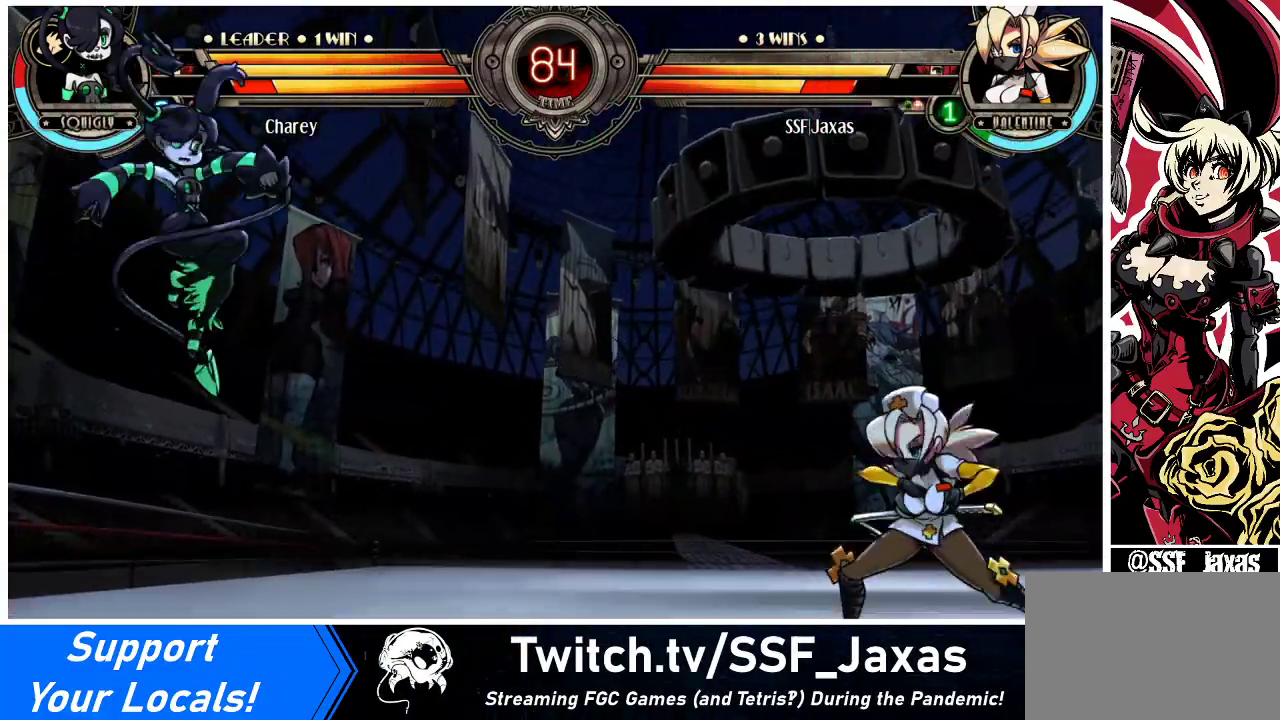
{"buttons": ["R1"], "events": [[33, "DPAD_LEFT", "up"]]}
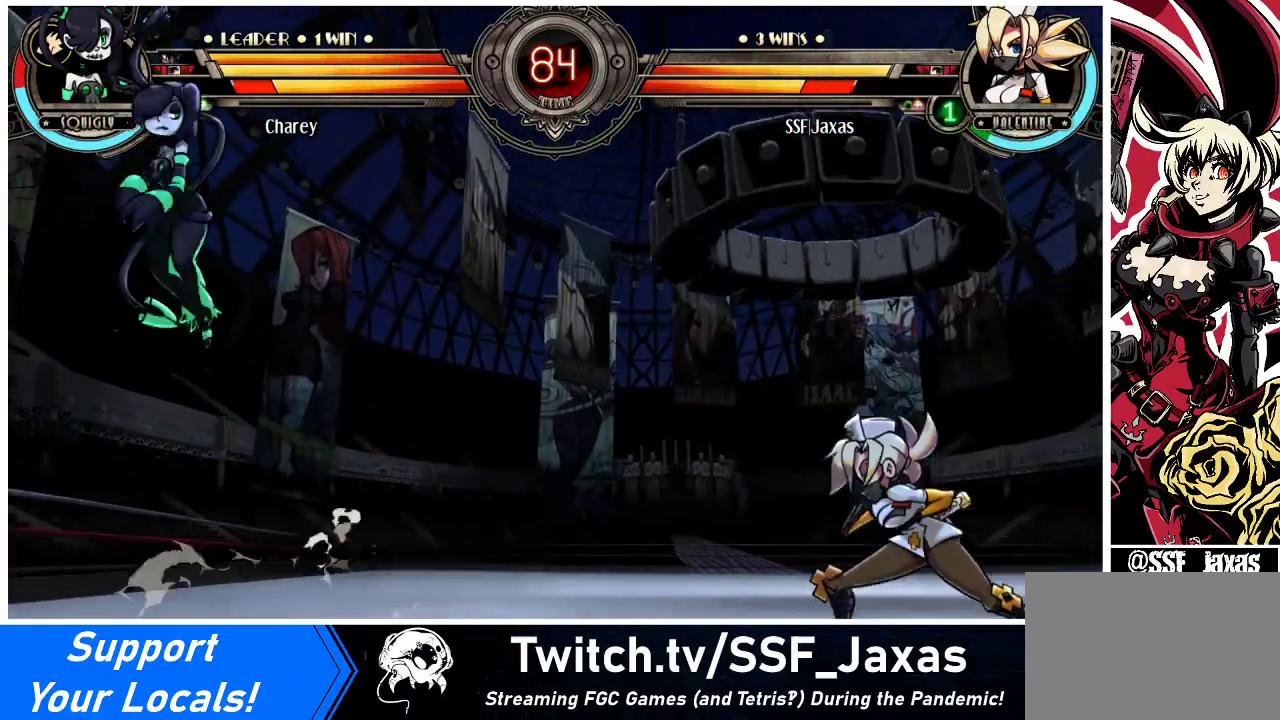
{"buttons": ["SQUARE"], "events": [[33, "R1", "up"], [200, "DPAD_DOWN", "down"], [267, "DPAD_RIGHT", "down"], [300, "DPAD_DOWN", "up"], [333, "SQUARE", "down"], [367, "DPAD_RIGHT", "up"]]}
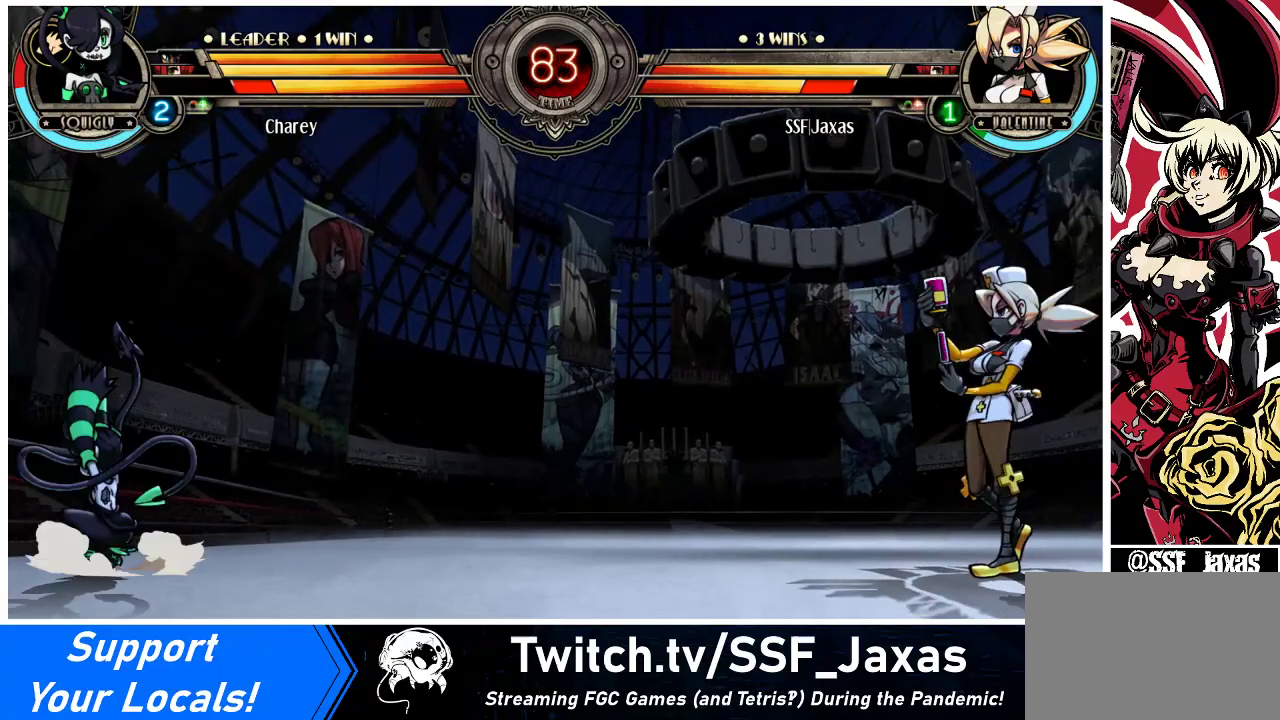
{"buttons": ["SQUARE"], "events": []}
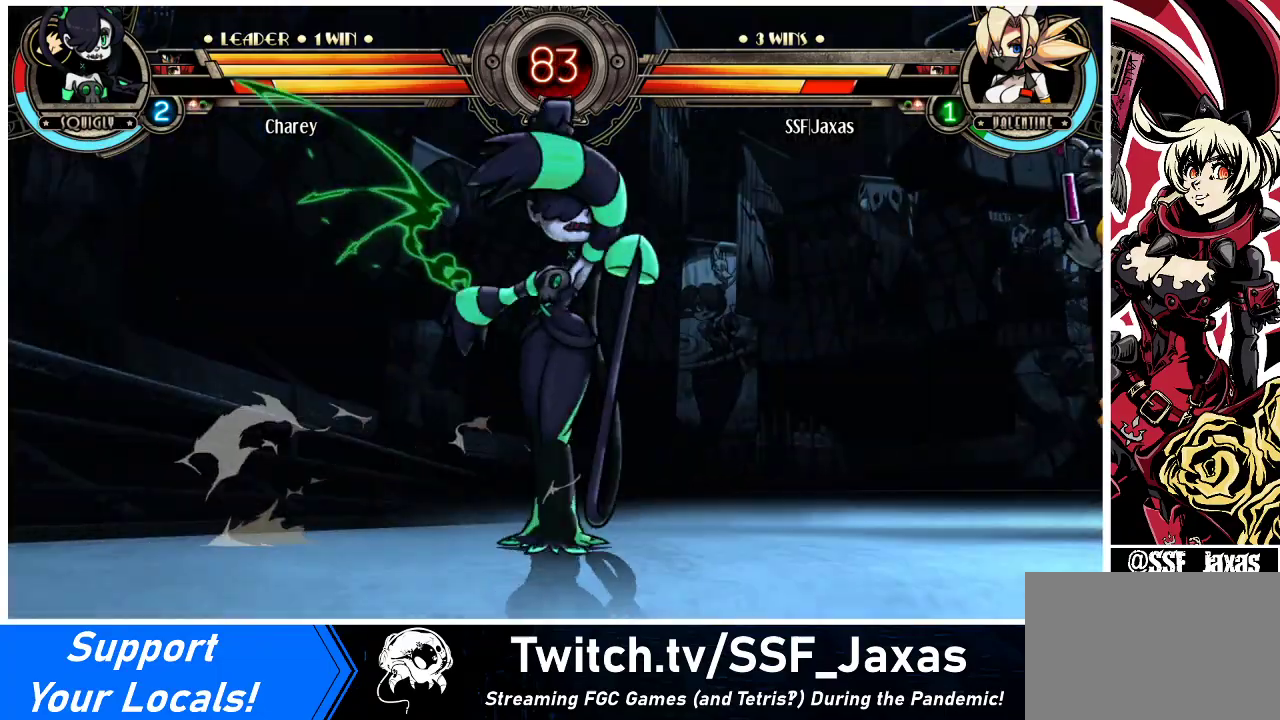
{"buttons": ["DPAD_RIGHT"], "events": [[300, "DPAD_RIGHT", "down"], [400, "SQUARE", "up"]]}
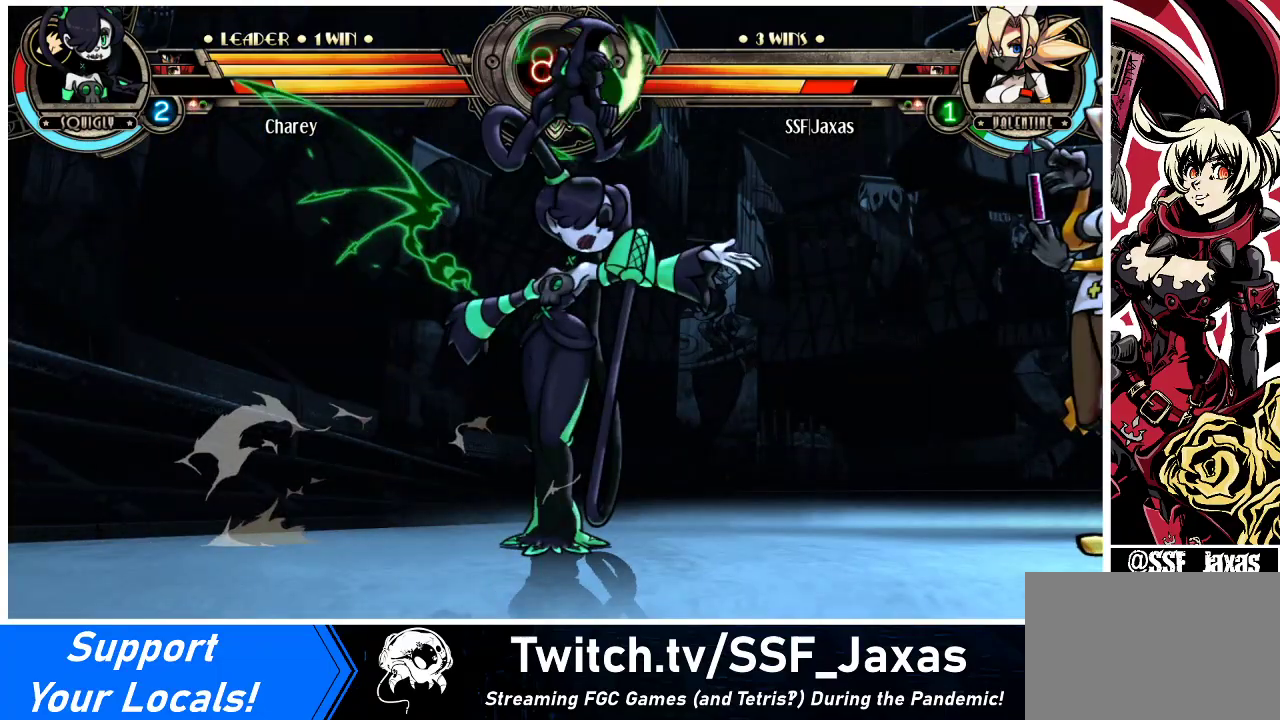
{"buttons": ["DPAD_DOWN", "DPAD_RIGHT"], "events": [[367, "DPAD_DOWN", "down"]]}
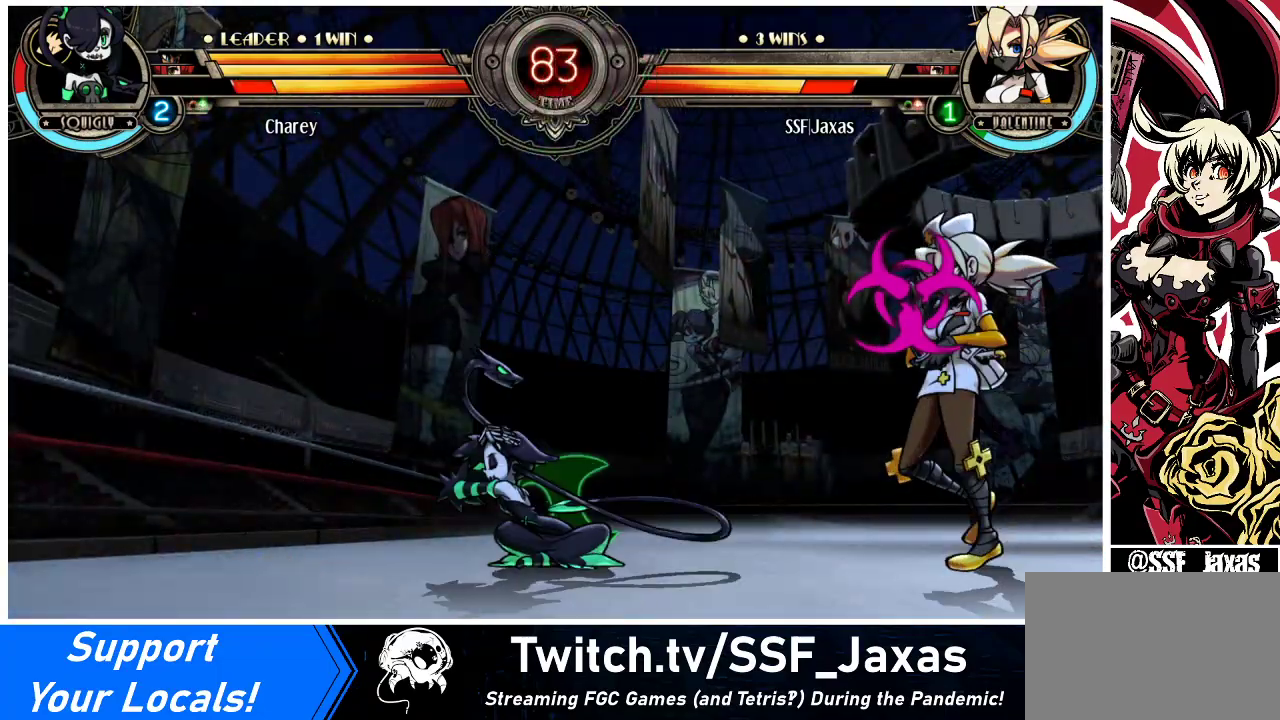
{"buttons": ["DPAD_DOWN", "DPAD_RIGHT"], "events": [[167, "DPAD_DOWN", "up"], [233, "DPAD_UP", "down"], [400, "DPAD_DOWN", "down"], [400, "DPAD_UP", "up"]]}
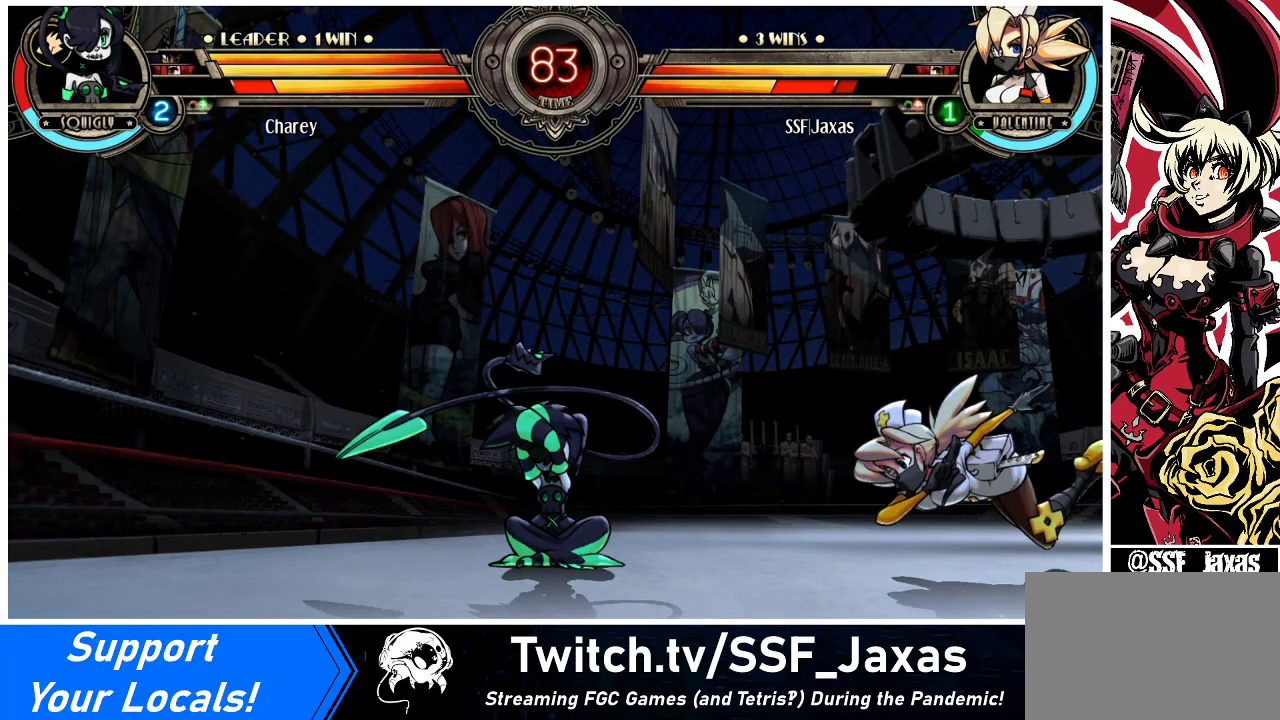
{"buttons": ["DPAD_DOWN", "DPAD_RIGHT"], "events": [[233, "SQUARE", "down"], [400, "SQUARE", "up"]]}
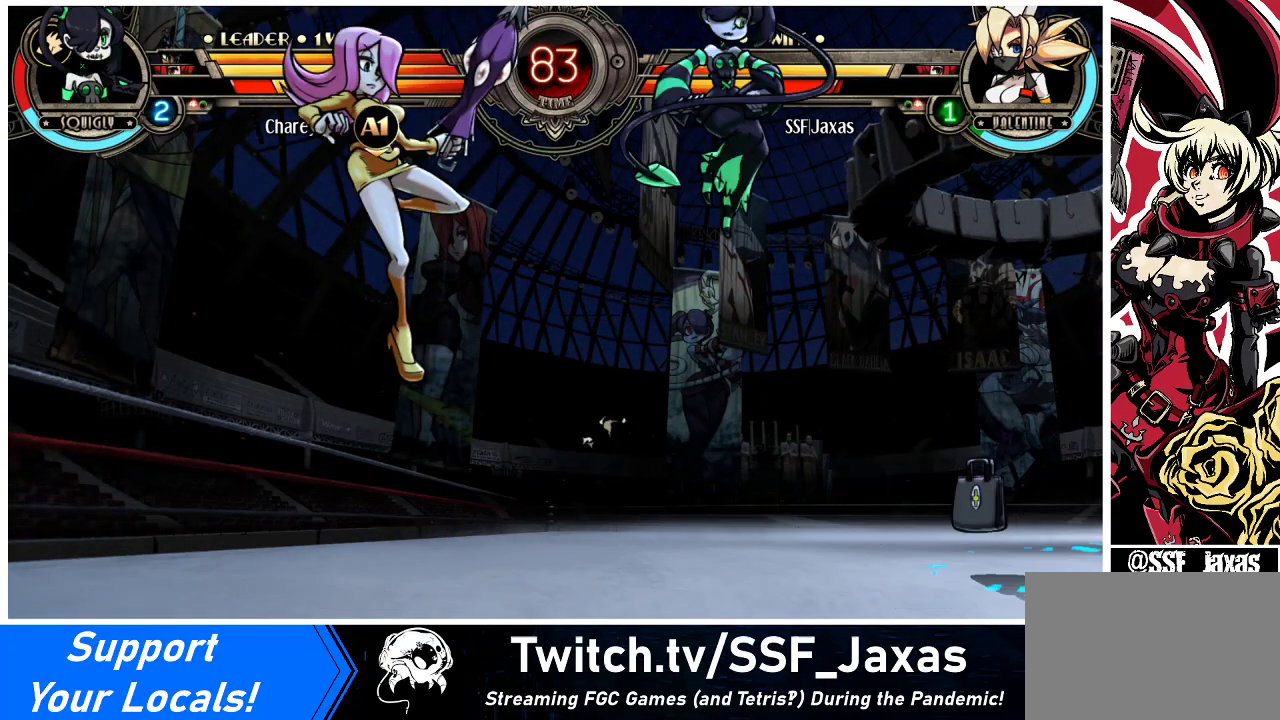
{"buttons": ["DPAD_DOWN", "DPAD_RIGHT"], "events": [[200, "DPAD_DOWN", "up"], [433, "DPAD_DOWN", "down"]]}
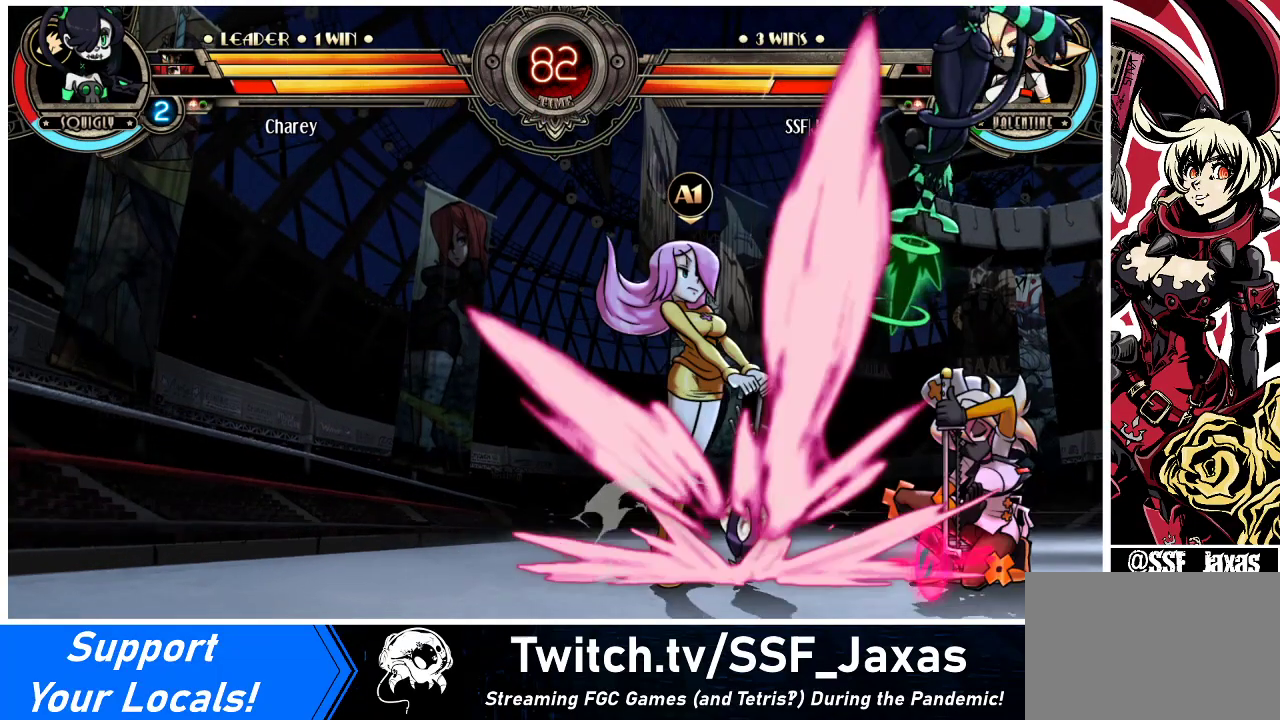
{"buttons": ["DPAD_DOWN", "DPAD_RIGHT"], "events": [[167, "DPAD_DOWN", "up"], [400, "DPAD_DOWN", "down"]]}
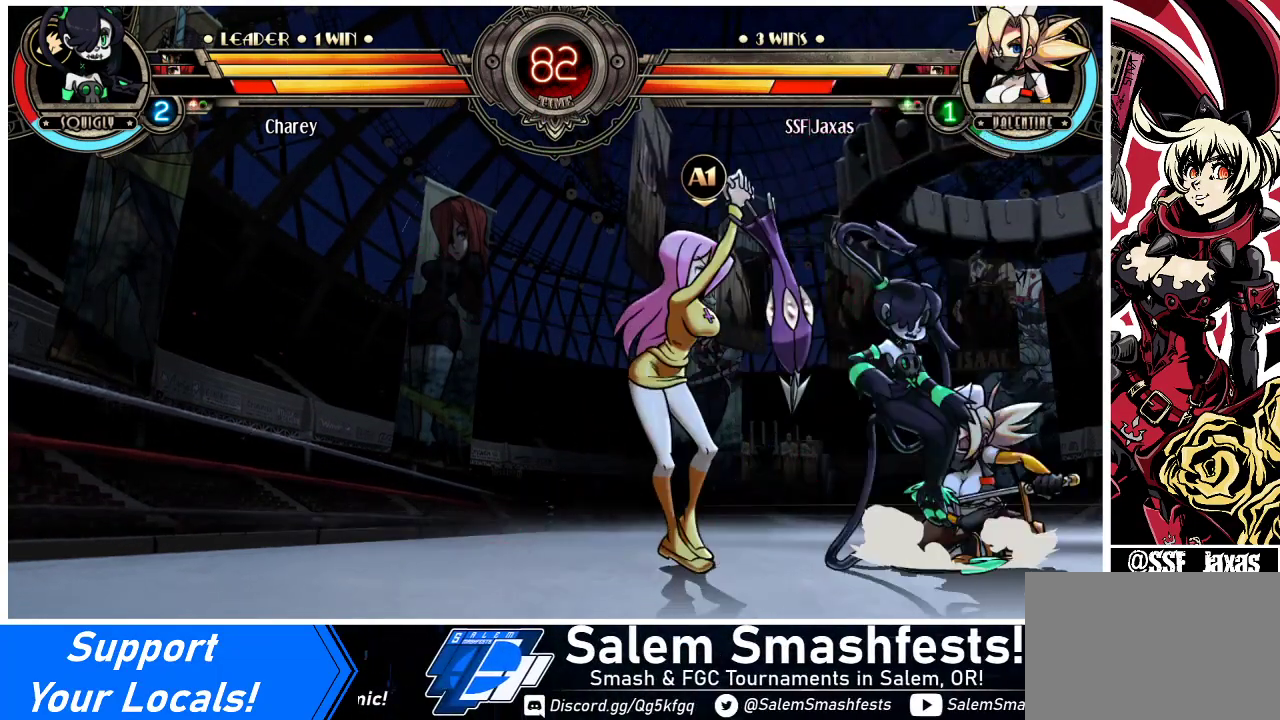
{"buttons": ["DPAD_DOWN", "DPAD_RIGHT"], "events": []}
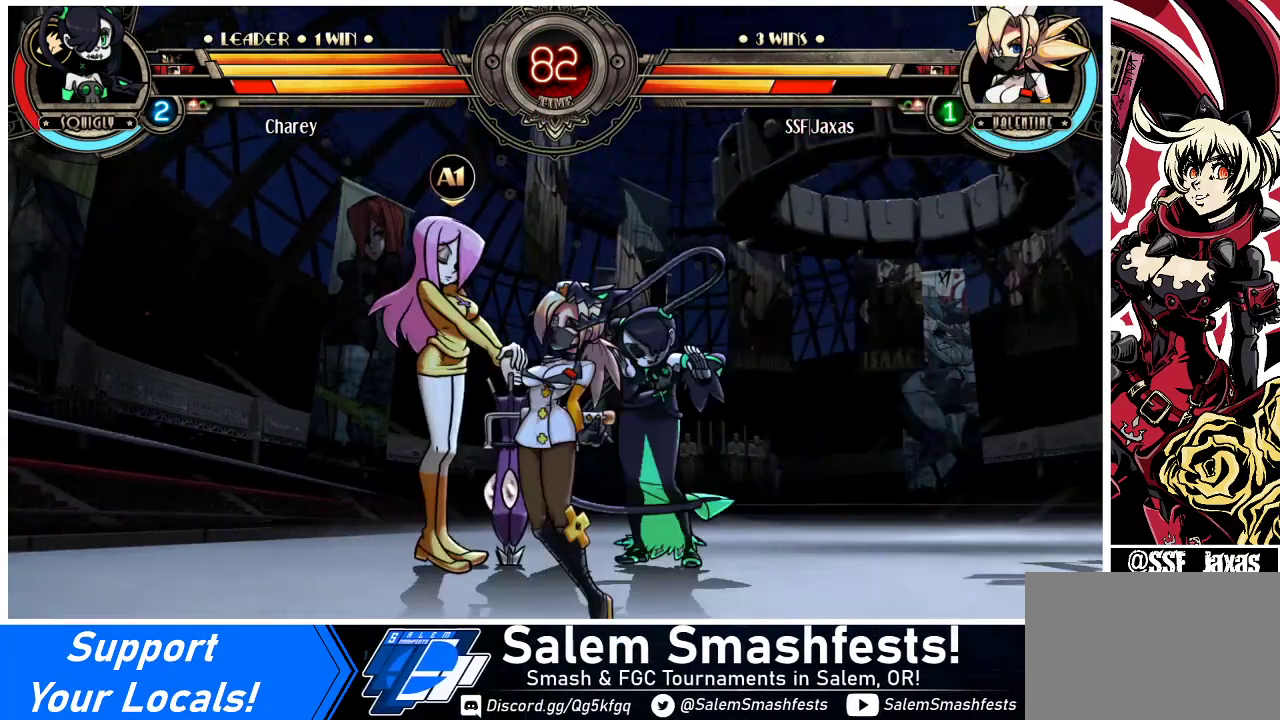
{"buttons": ["SQUARE", "DPAD_RIGHT"], "events": [[133, "SQUARE", "down"], [133, "TRIANGLE", "down"], [267, "TRIANGLE", "up"], [300, "DPAD_DOWN", "up"], [300, "SQUARE", "up"], [500, "SQUARE", "down"]]}